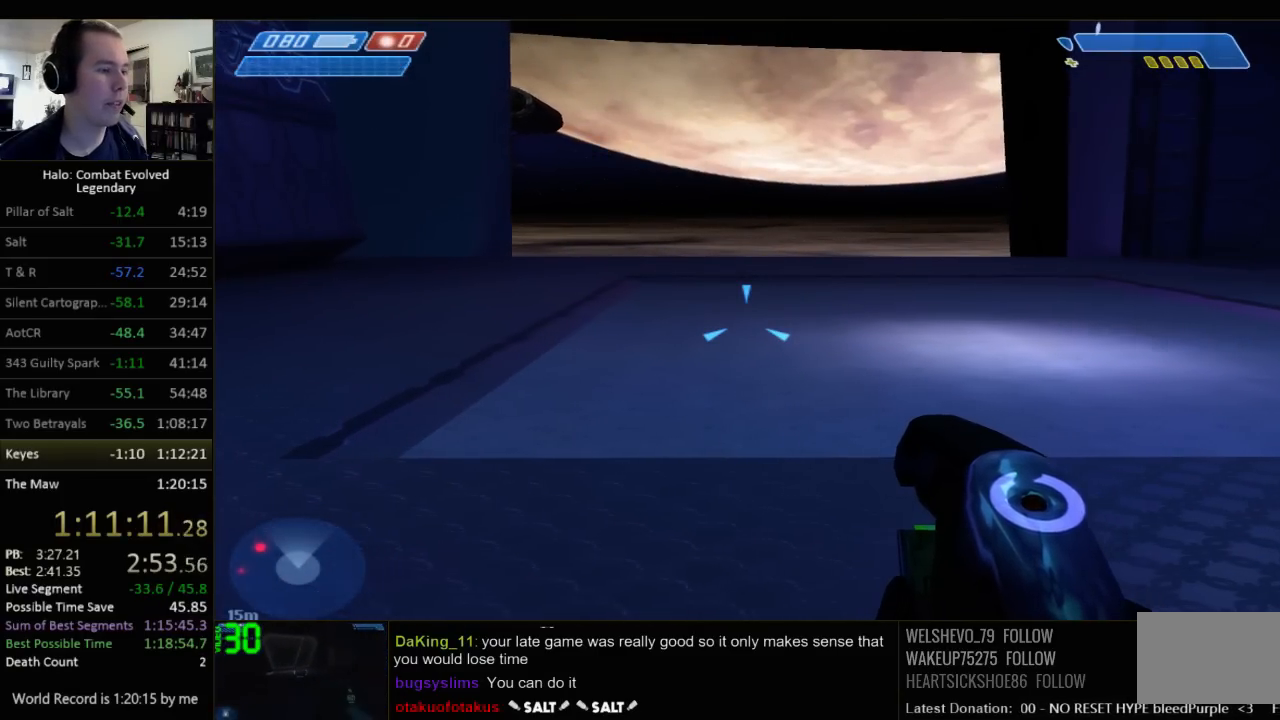
Gameplay with keyboard and mouse; each line is a JSON object with the keys and mouse buttons held at the frame after it. "events" lists presses ("down") and releases ("up") of "1", "2", "3", "4", "5", "a", "alt", "c", "ctrl", "d", "e", "f", "q", "r", "s", "shift", "space", "tab", "v", "w", "x", "z", "mouse_left", "mouse_middle", "mouse_right", "mouse_wheel_up" and "mouse_wheel_down" between this image and that frame as [ms after this image, input, new state], when the widget could be followed in between. "mouse_left", "mouse_middle", "mouse_right", "mouse_wheel_up", "mouse_wheel_down" = the "left", "middle", "right", "wheel_up", "wheel_down" buttons of the "mouse" list. No other keys are recorded. Not read: mouse_move.
{"keys": ["a", "w"], "mouse": [], "events": [[100, "a", "up"], [434, "a", "down"], [500, "w", "down"]]}
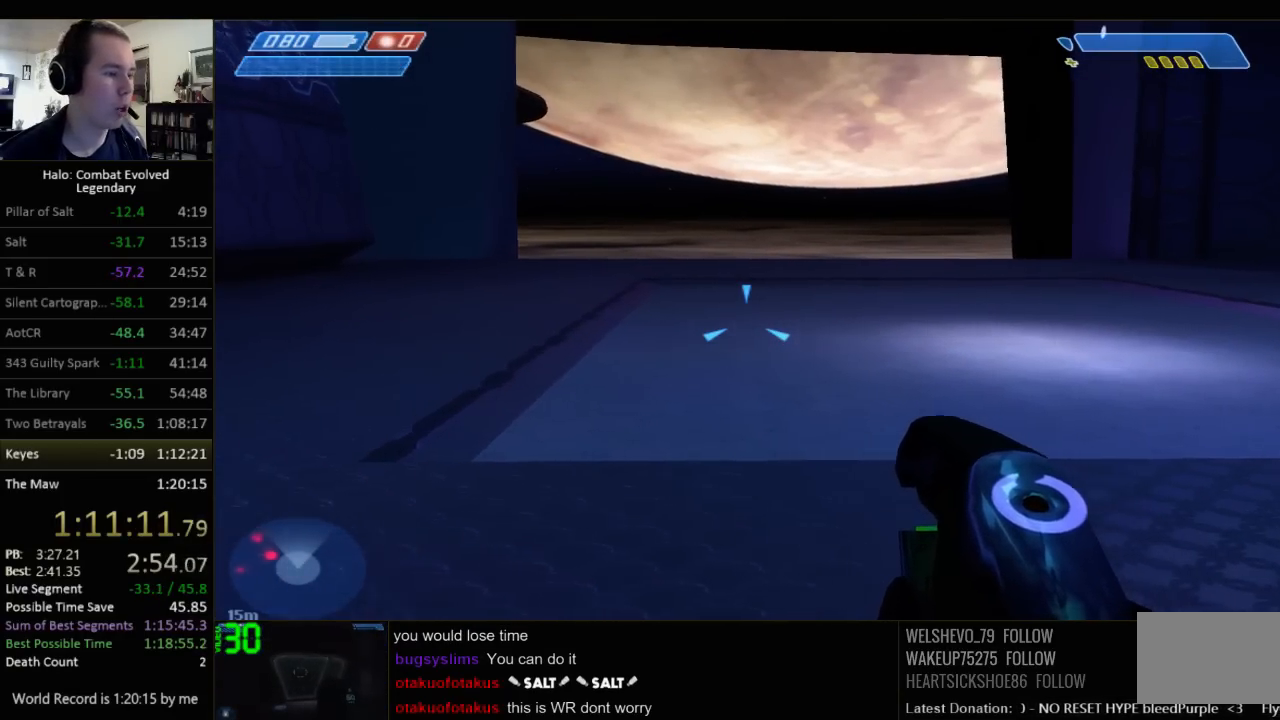
{"keys": [], "mouse": [], "events": [[184, "a", "up"], [184, "w", "up"]]}
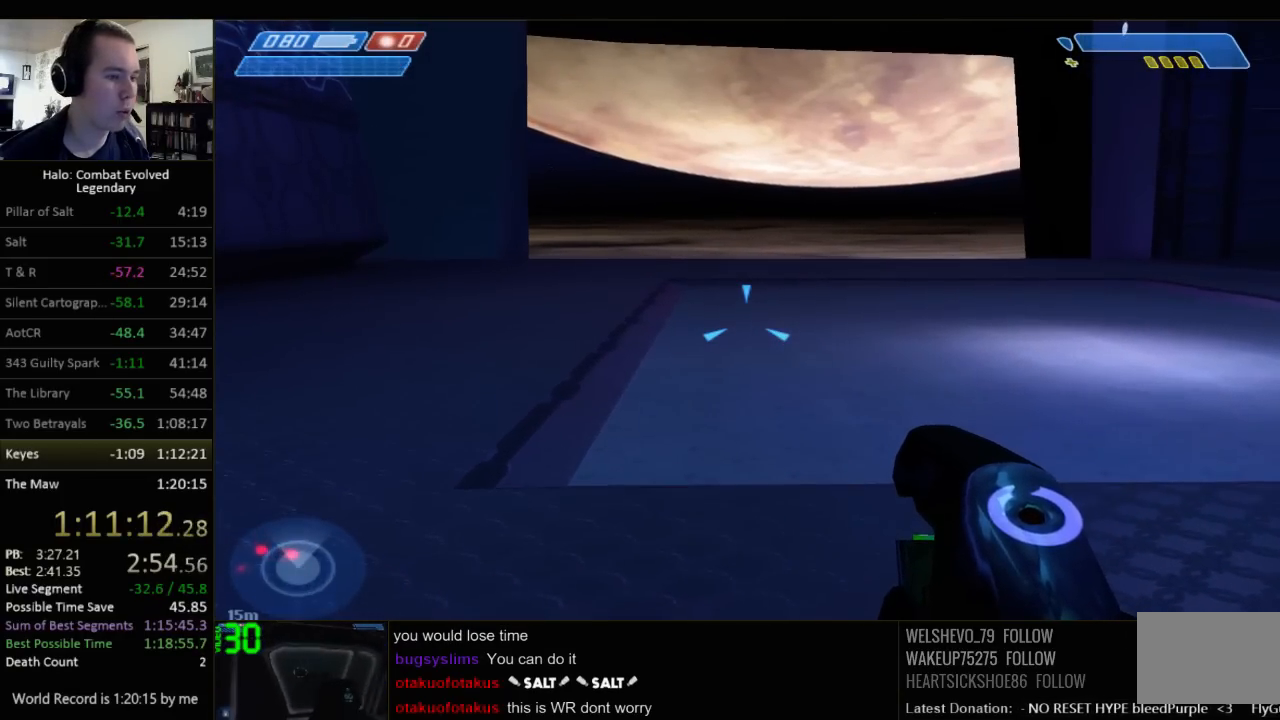
{"keys": [], "mouse": [], "events": []}
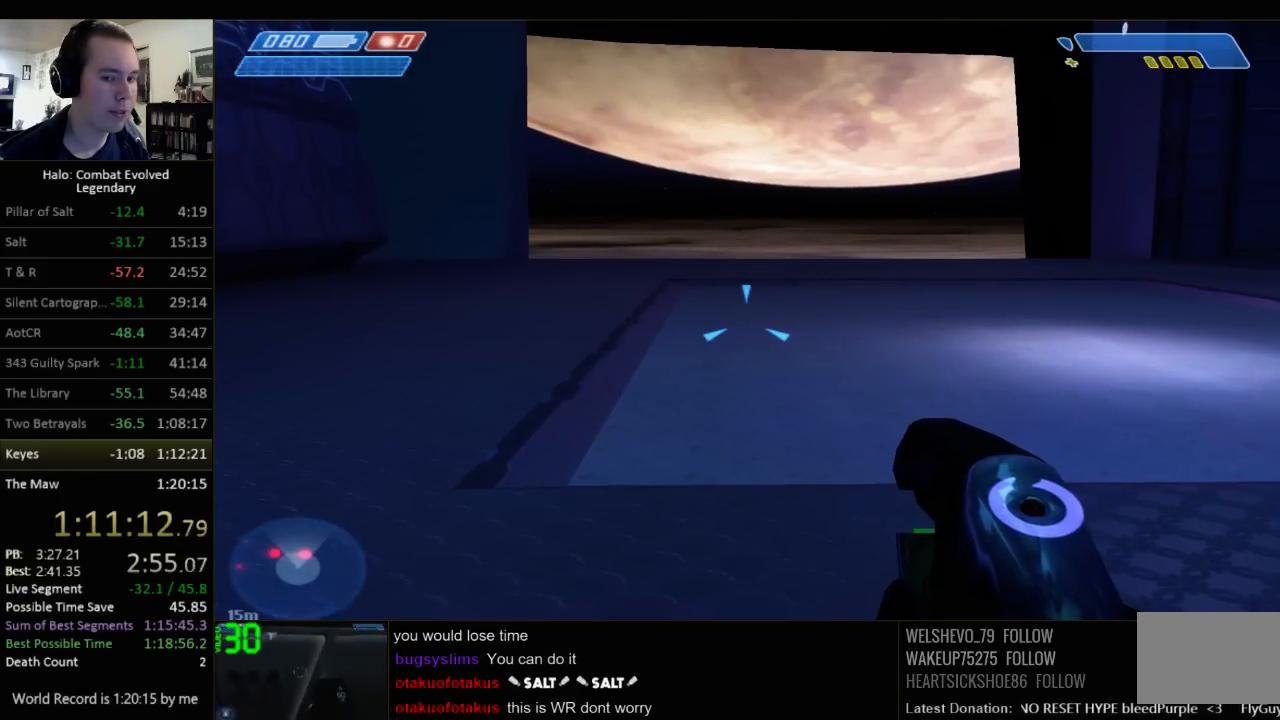
{"keys": [], "mouse": [], "events": []}
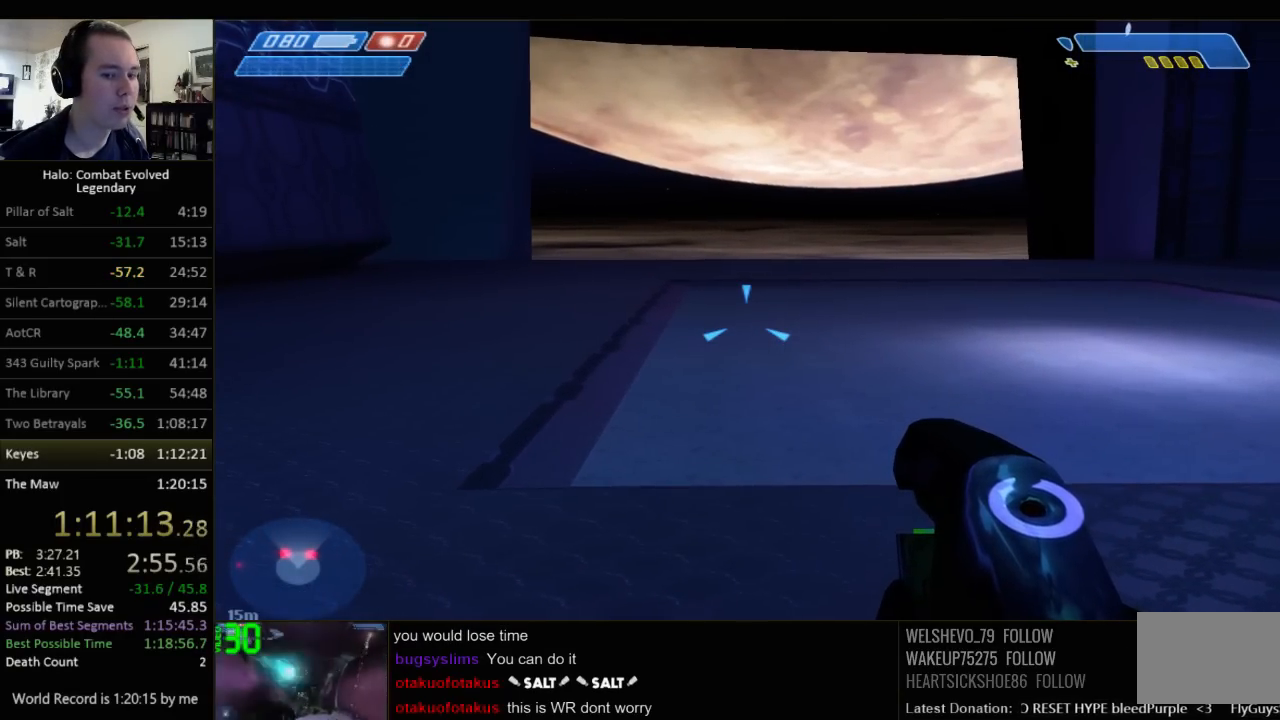
{"keys": [], "mouse": [], "events": [[184, "q", "down"], [284, "q", "up"]]}
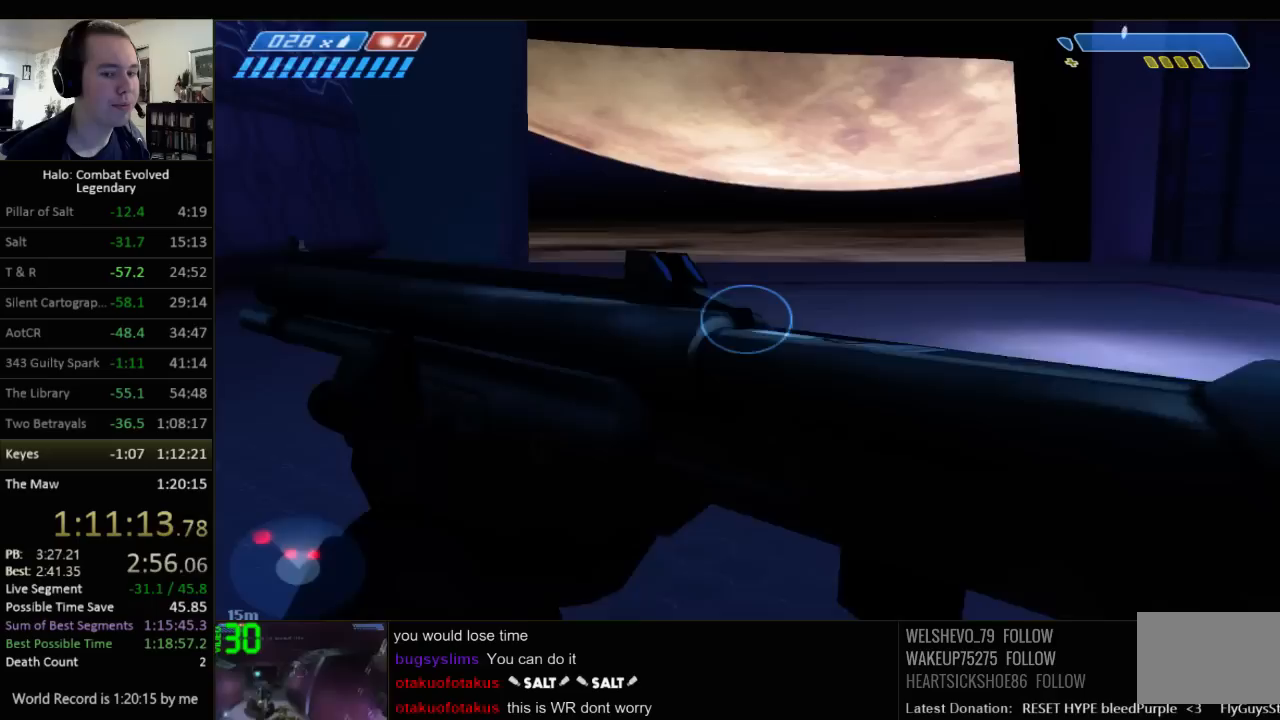
{"keys": [], "mouse": [], "events": []}
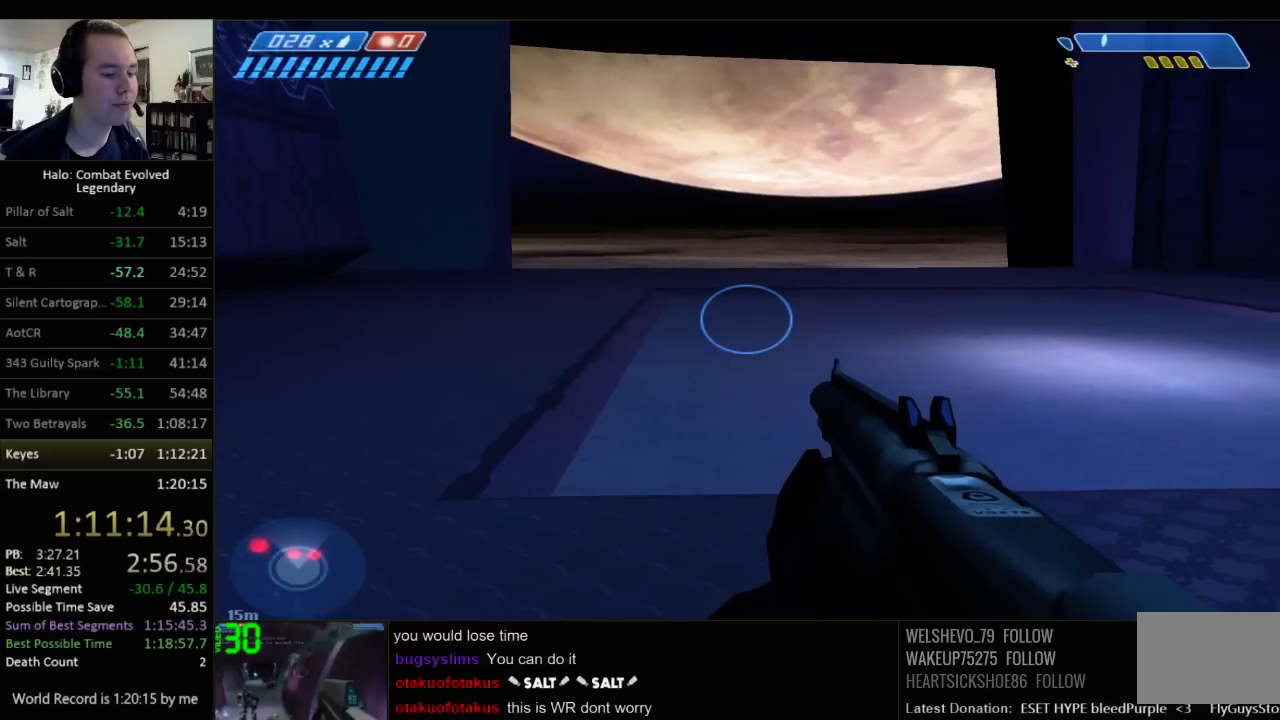
{"keys": [], "mouse": [], "events": []}
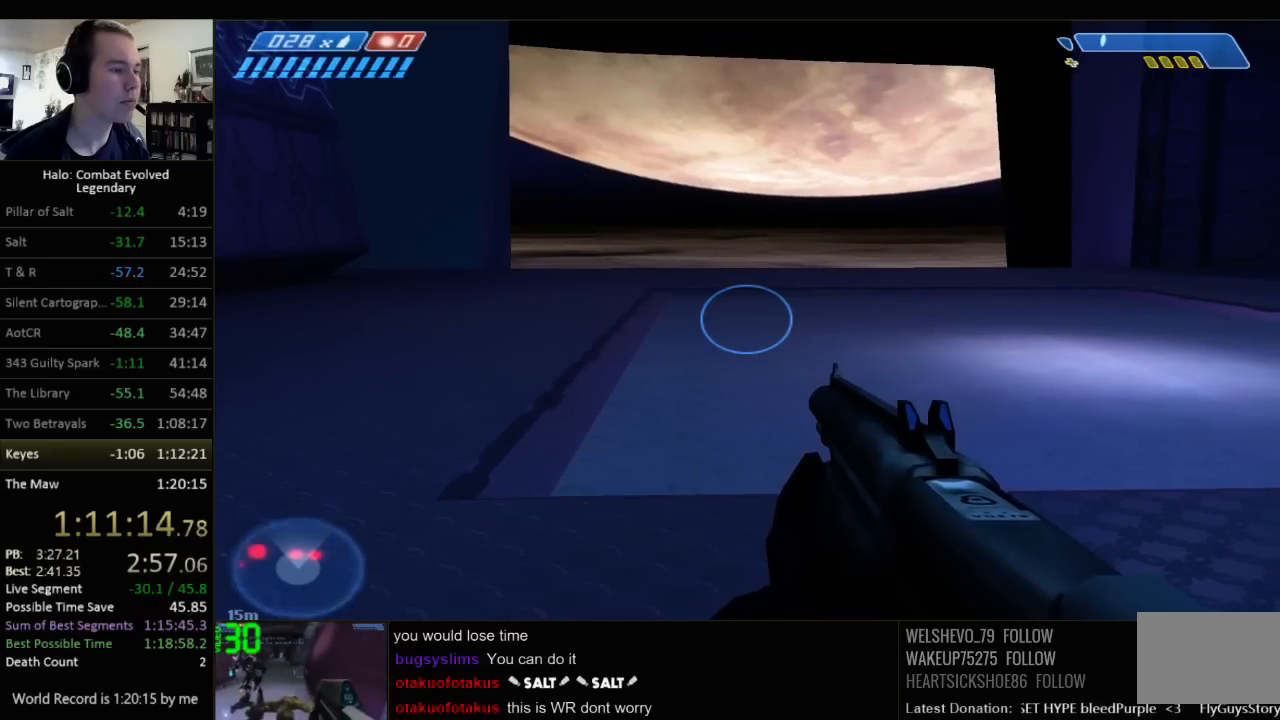
{"keys": ["q"], "mouse": [], "events": [[500, "q", "down"]]}
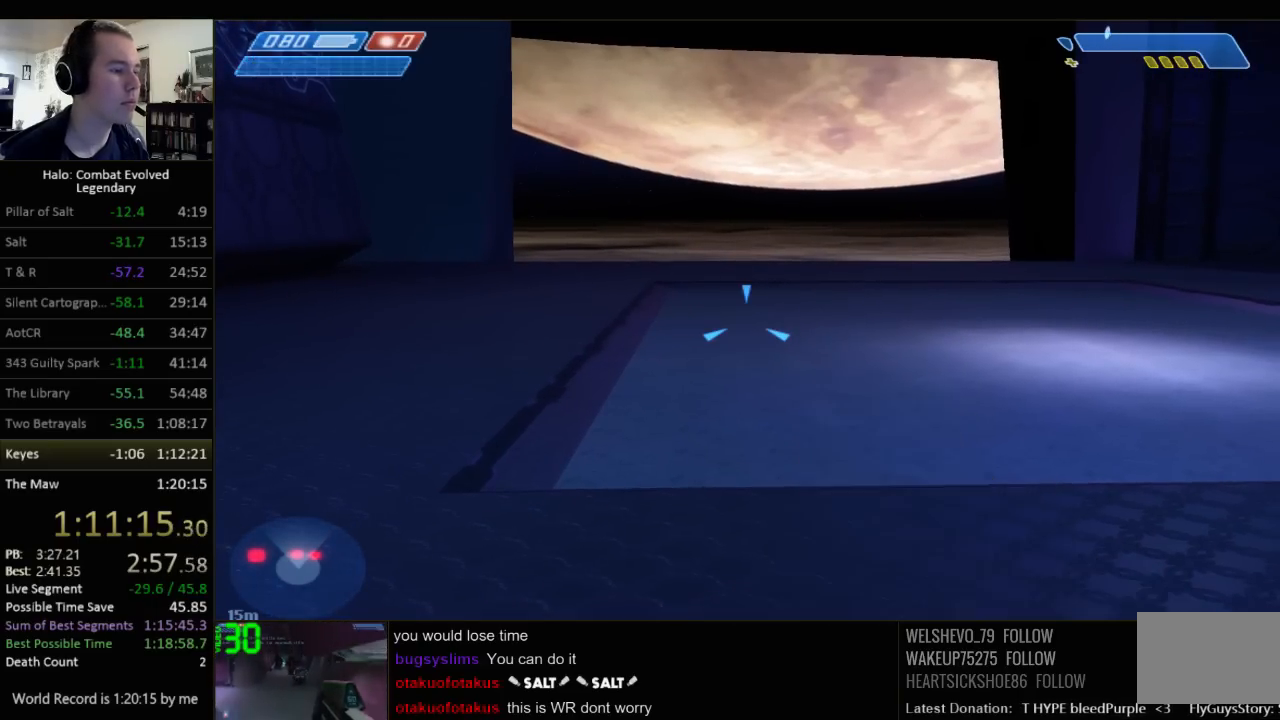
{"keys": [], "mouse": [], "events": [[100, "q", "up"]]}
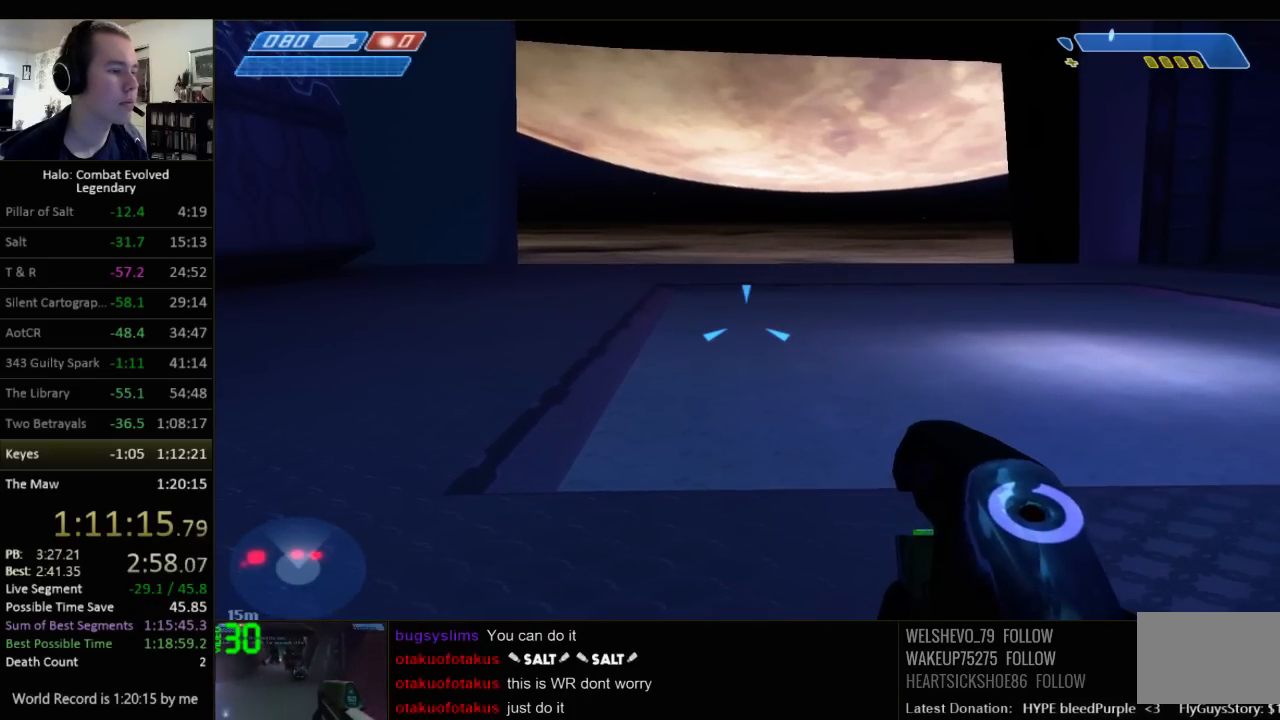
{"keys": ["q"], "mouse": [], "events": [[484, "q", "down"]]}
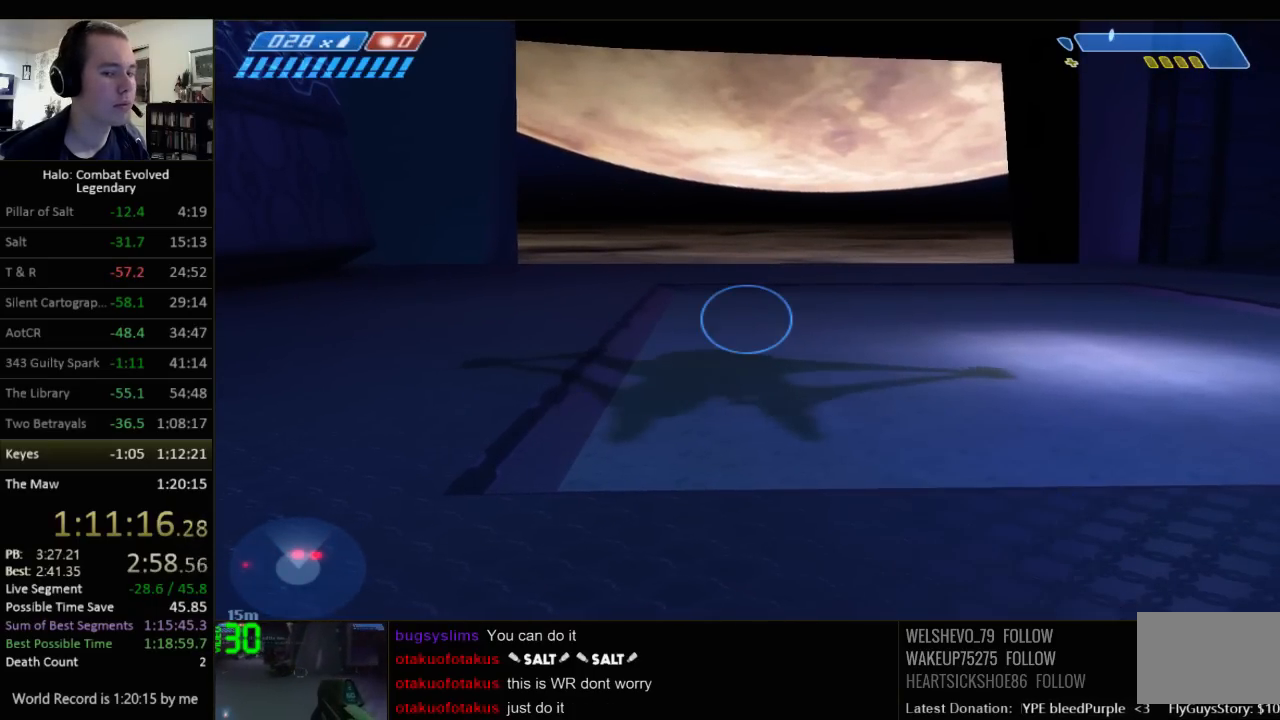
{"keys": [], "mouse": [], "events": [[50, "q", "up"], [117, "q", "down"], [234, "q", "up"]]}
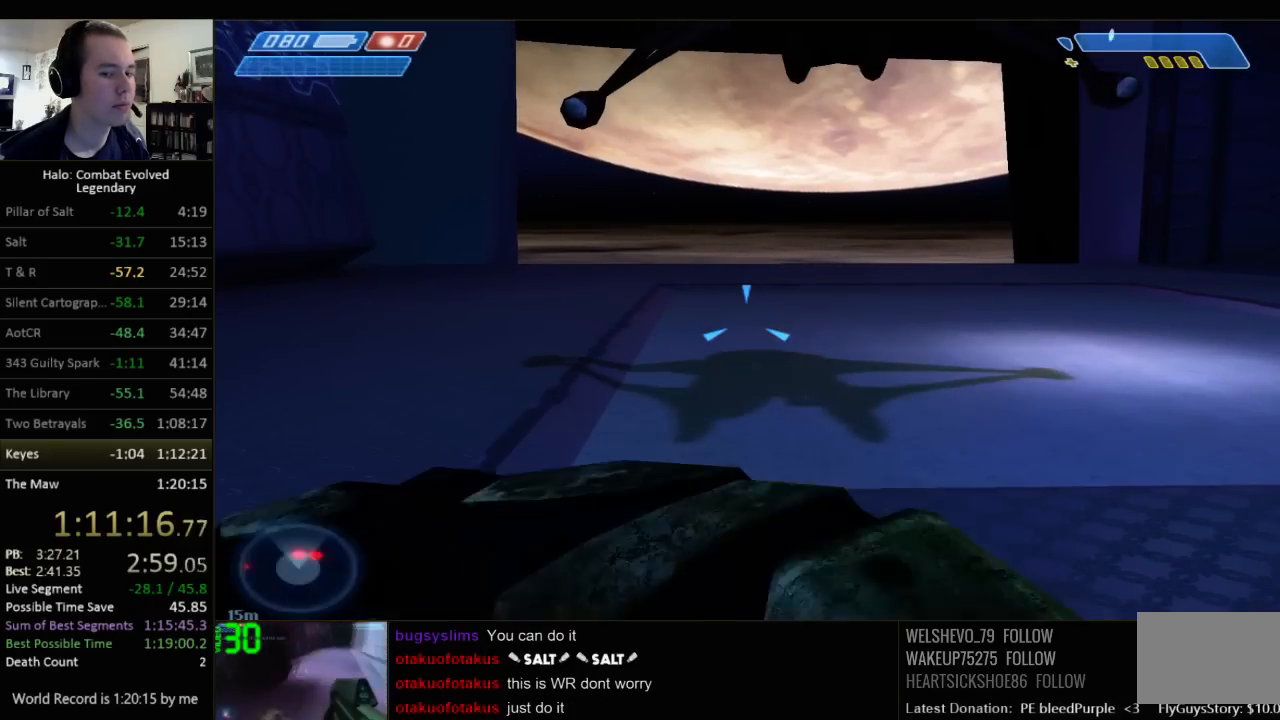
{"keys": ["w"], "mouse": [], "events": [[134, "w", "down"]]}
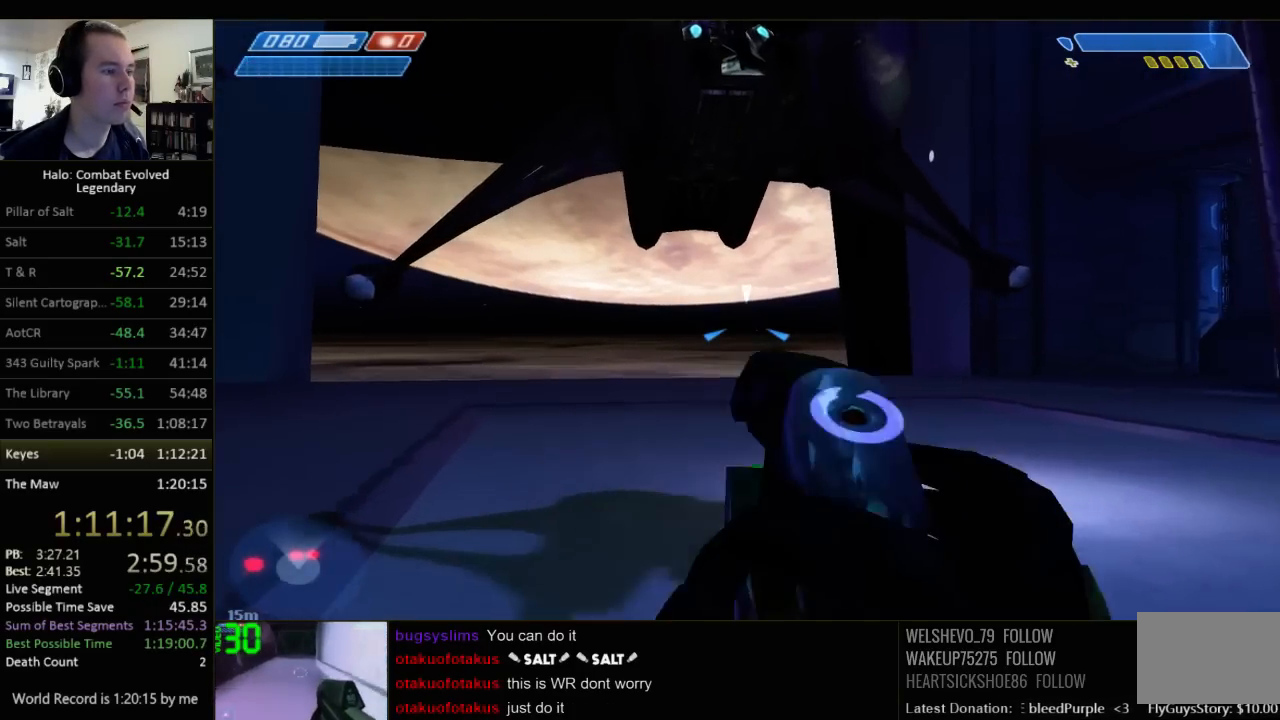
{"keys": ["w"], "mouse": [], "events": [[184, "q", "down"], [300, "q", "up"]]}
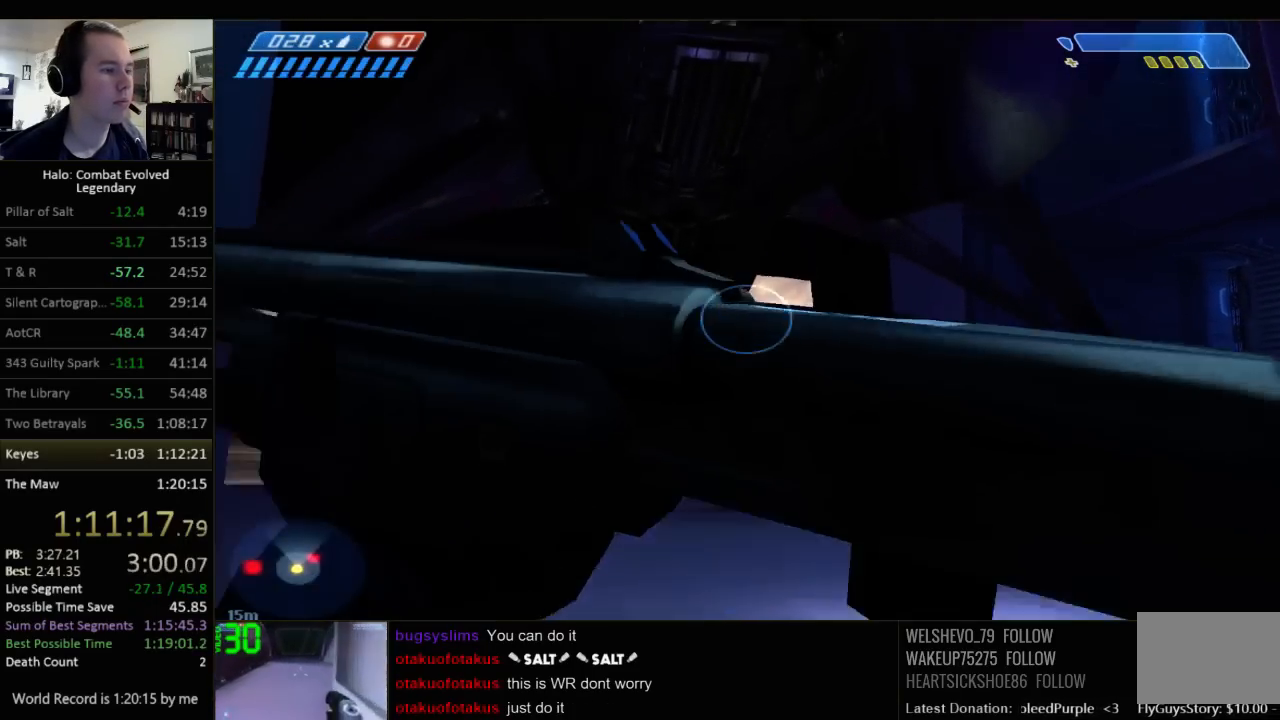
{"keys": [], "mouse": [], "events": [[317, "w", "up"]]}
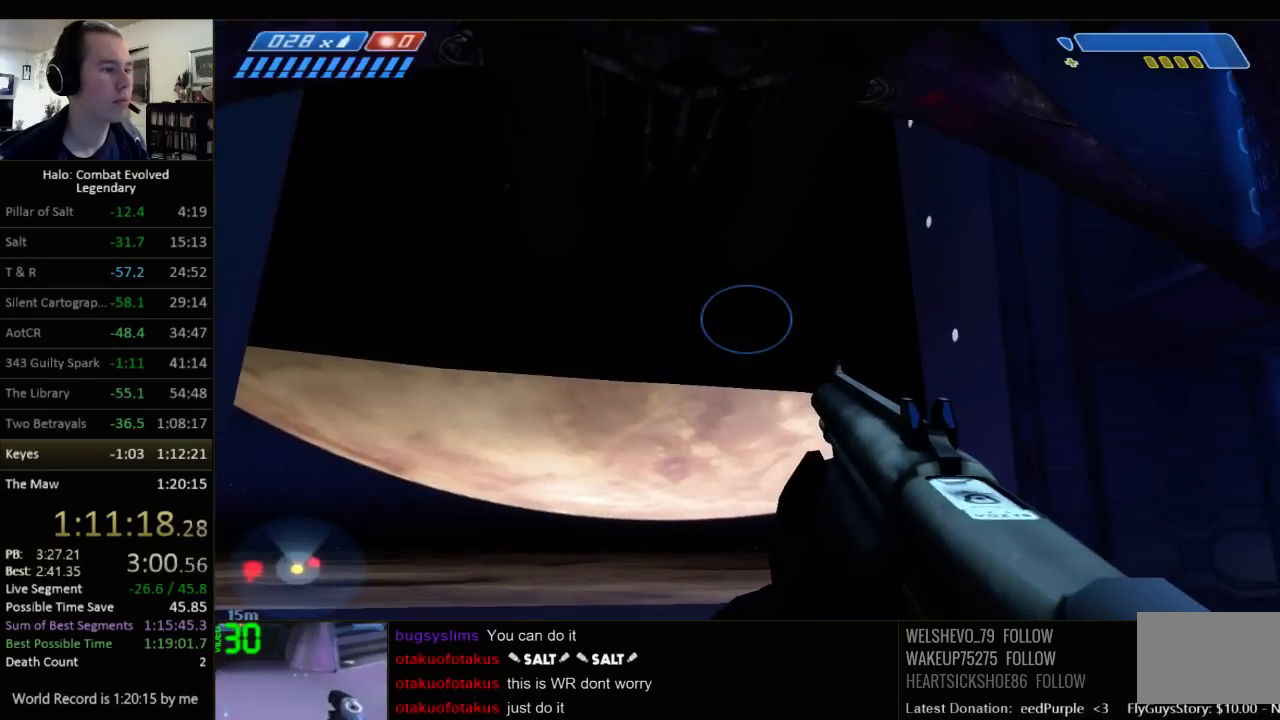
{"keys": [], "mouse": [], "events": [[317, "e", "down"], [400, "e", "up"]]}
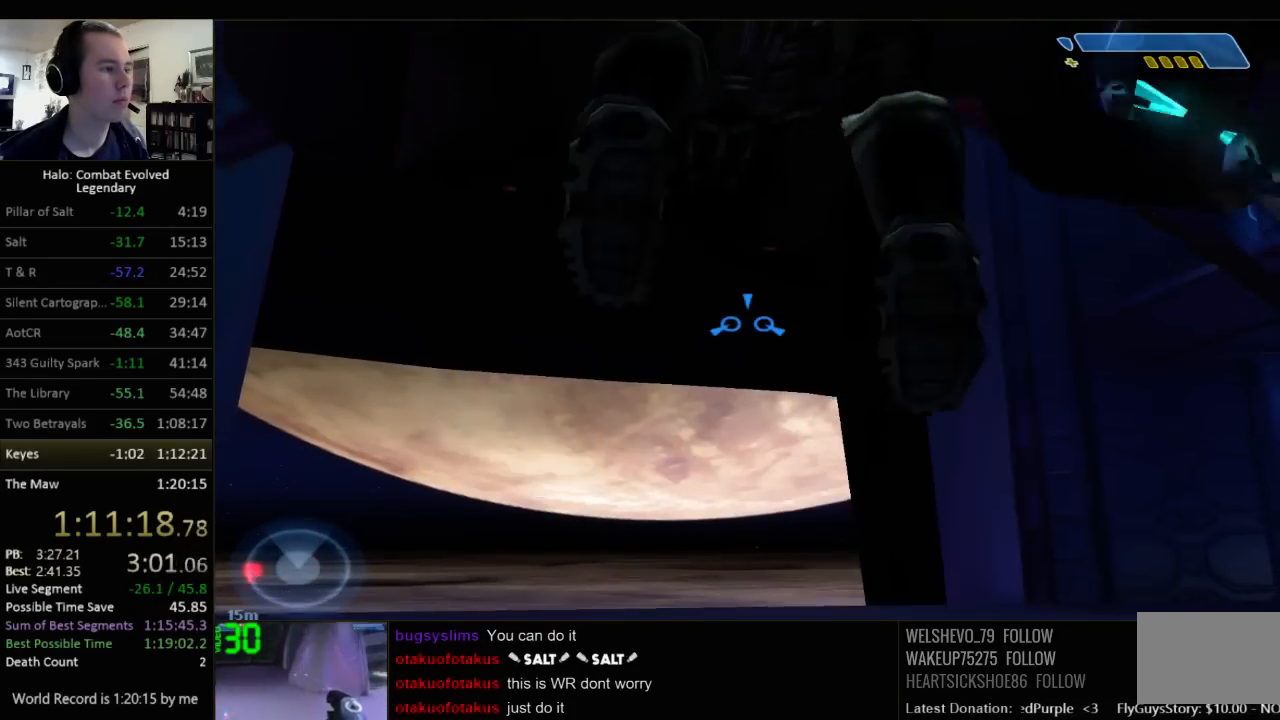
{"keys": ["w"], "mouse": [], "events": [[67, "w", "down"]]}
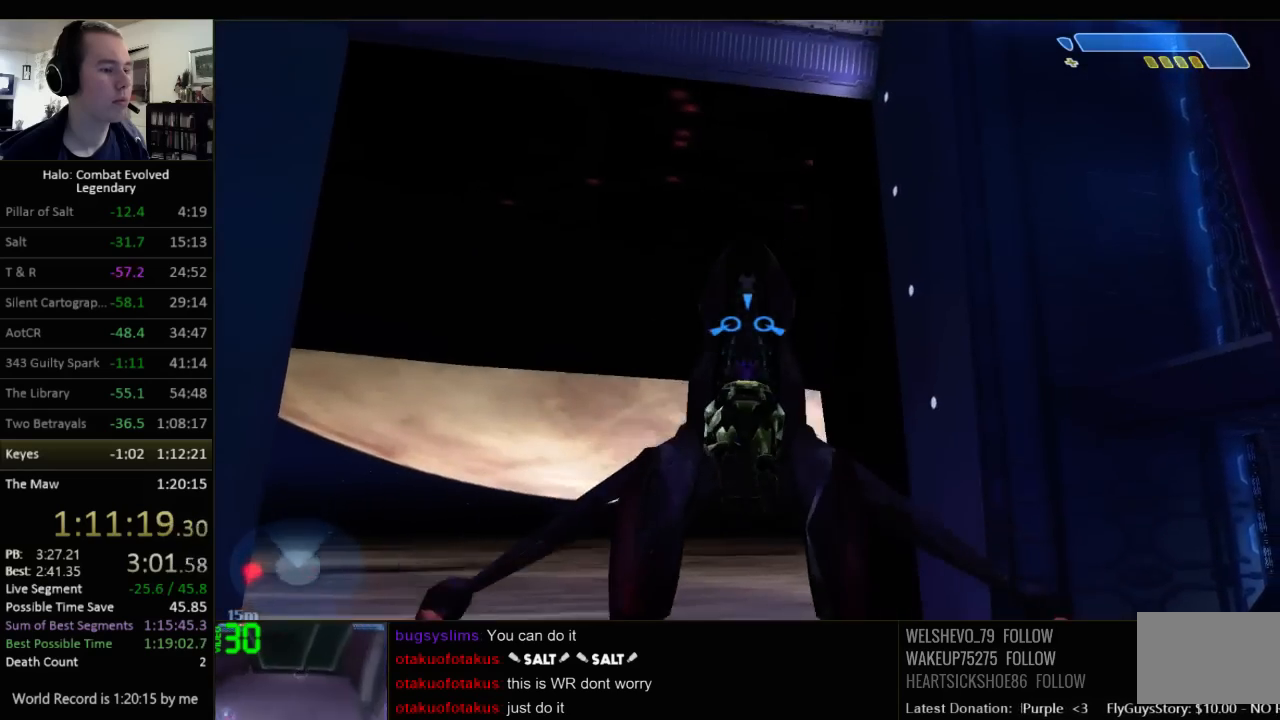
{"keys": ["w"], "mouse": [], "events": []}
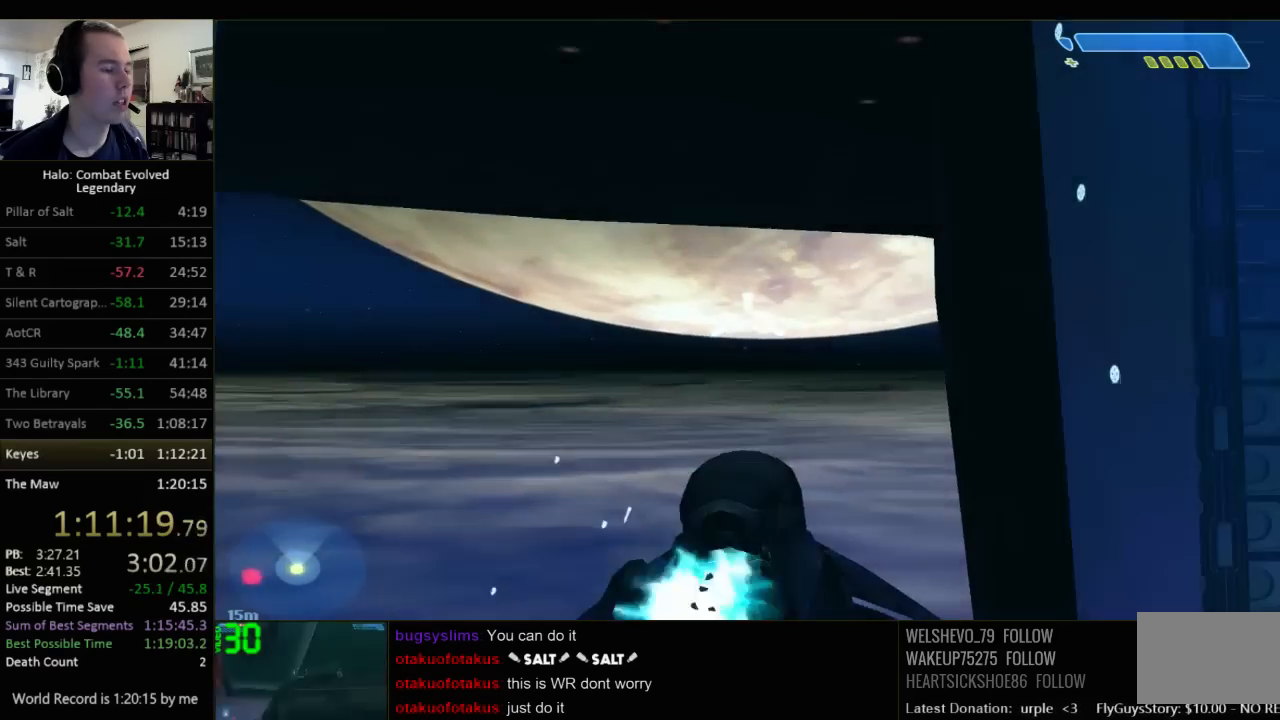
{"keys": ["w"], "mouse": [], "events": []}
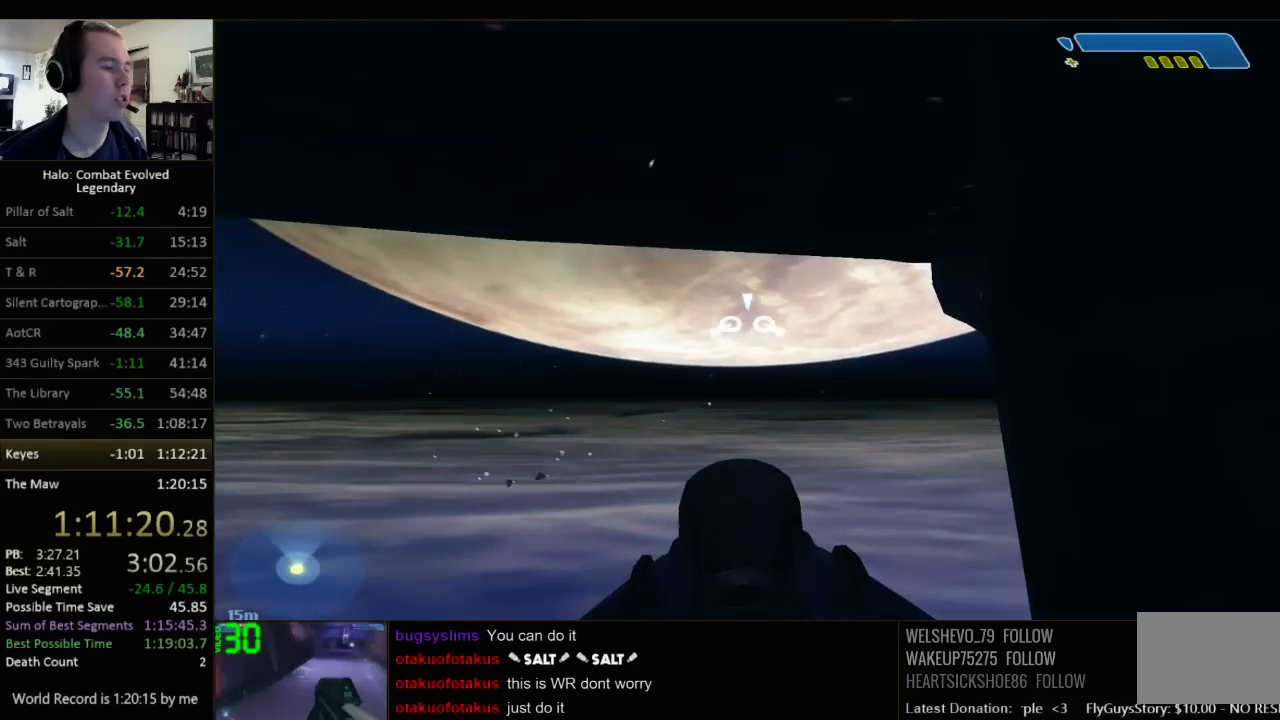
{"keys": ["w"], "mouse": [], "events": []}
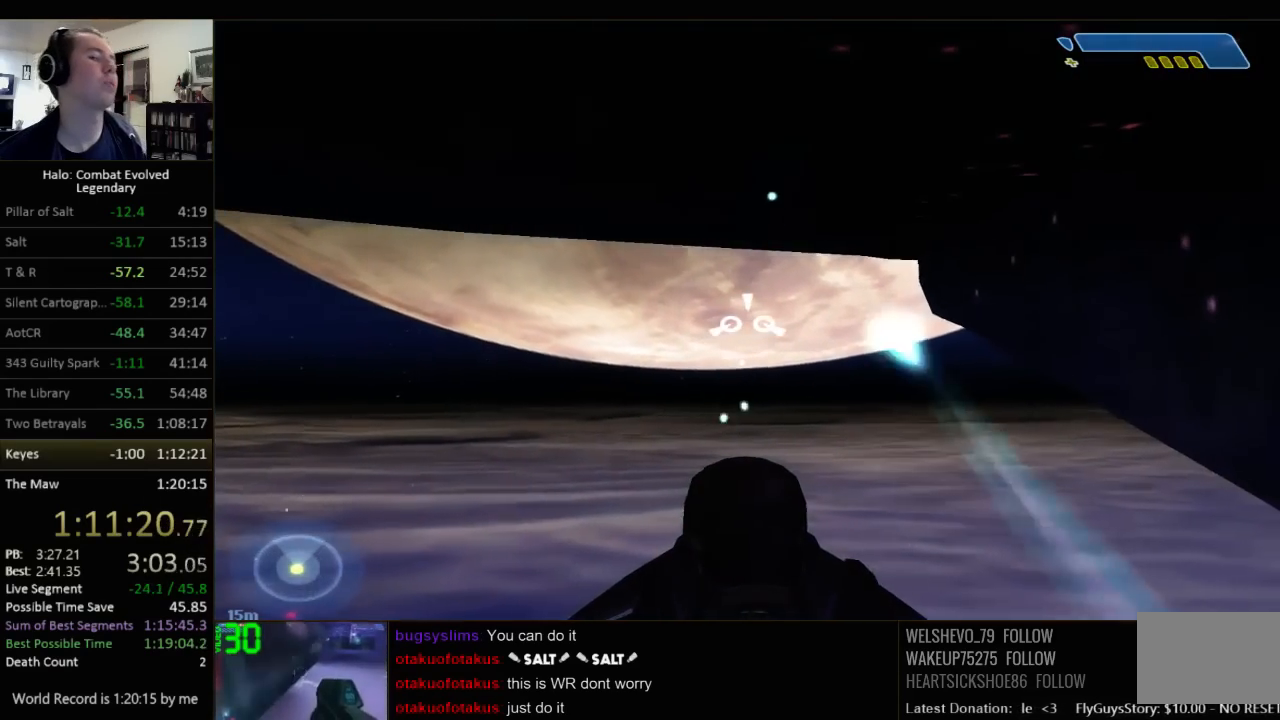
{"keys": ["w"], "mouse": [], "events": []}
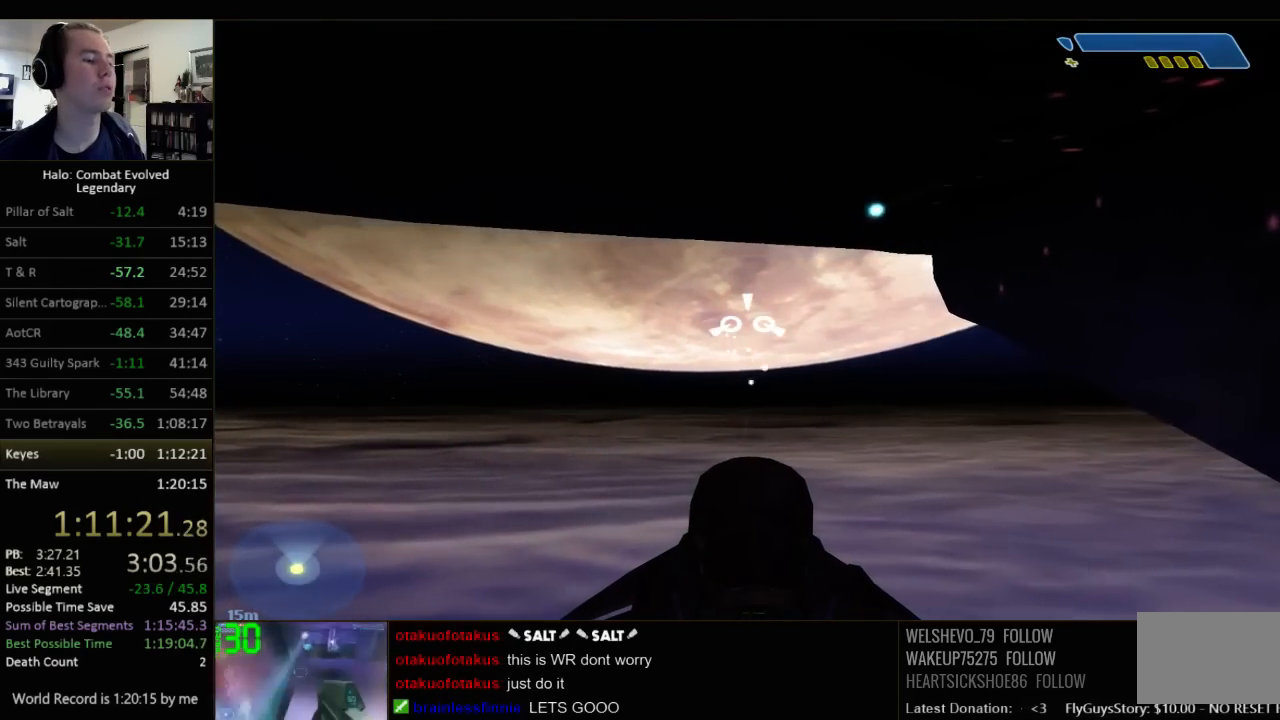
{"keys": ["w"], "mouse": [], "events": []}